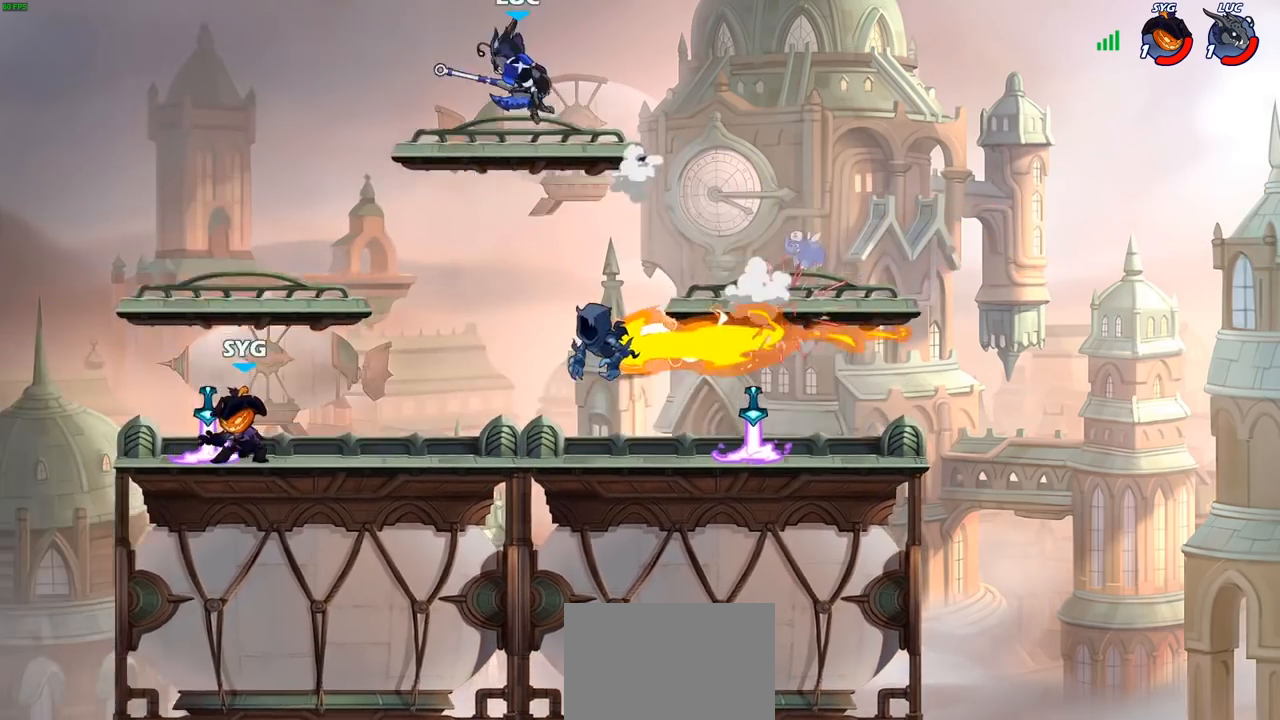
Gameplay with a controller (PlayStation layout); each line is a JSON object with the inputs held at the frame after it. "events" lists button and stick changes between this image and that frame as [ms after this image, input, new state], when the widget could be followed in between.
{"buttons": [], "left_stick": "down", "right_stick": "center", "events": [[33, "left_stick", "right"], [350, "left_stick", "down"]]}
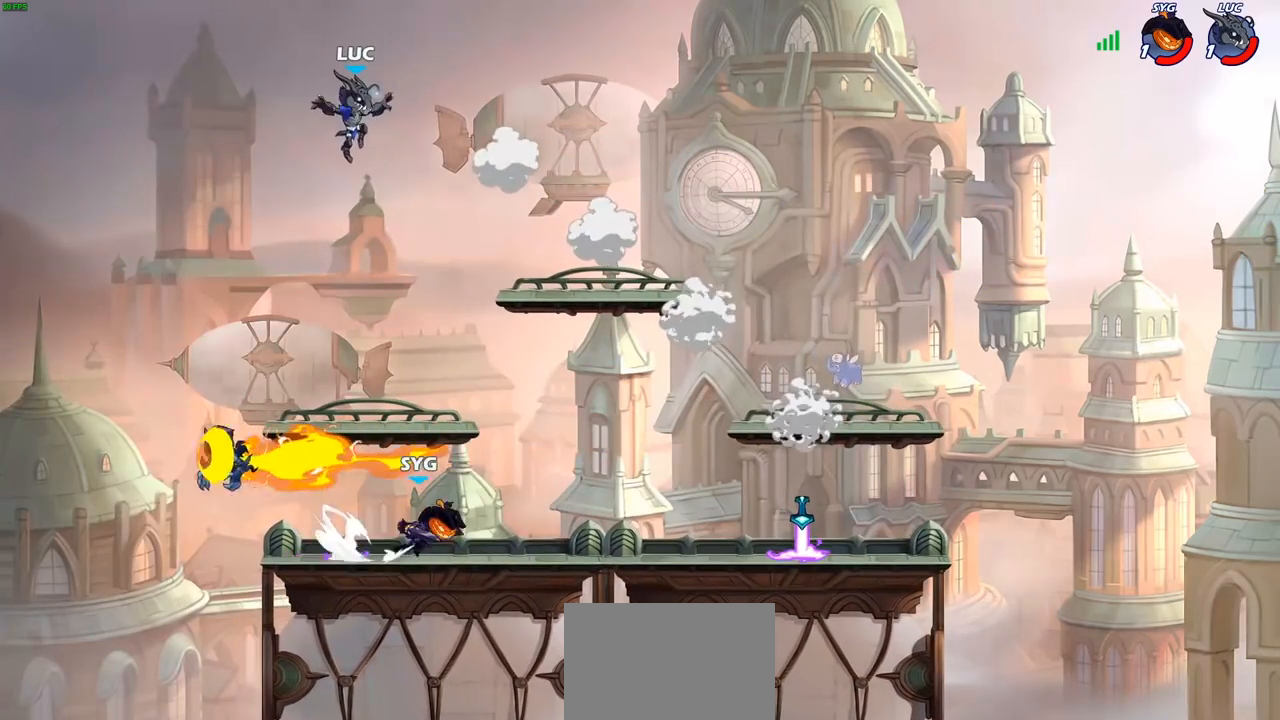
{"buttons": [], "left_stick": "right", "right_stick": "center", "events": [[400, "left_stick", "right"]]}
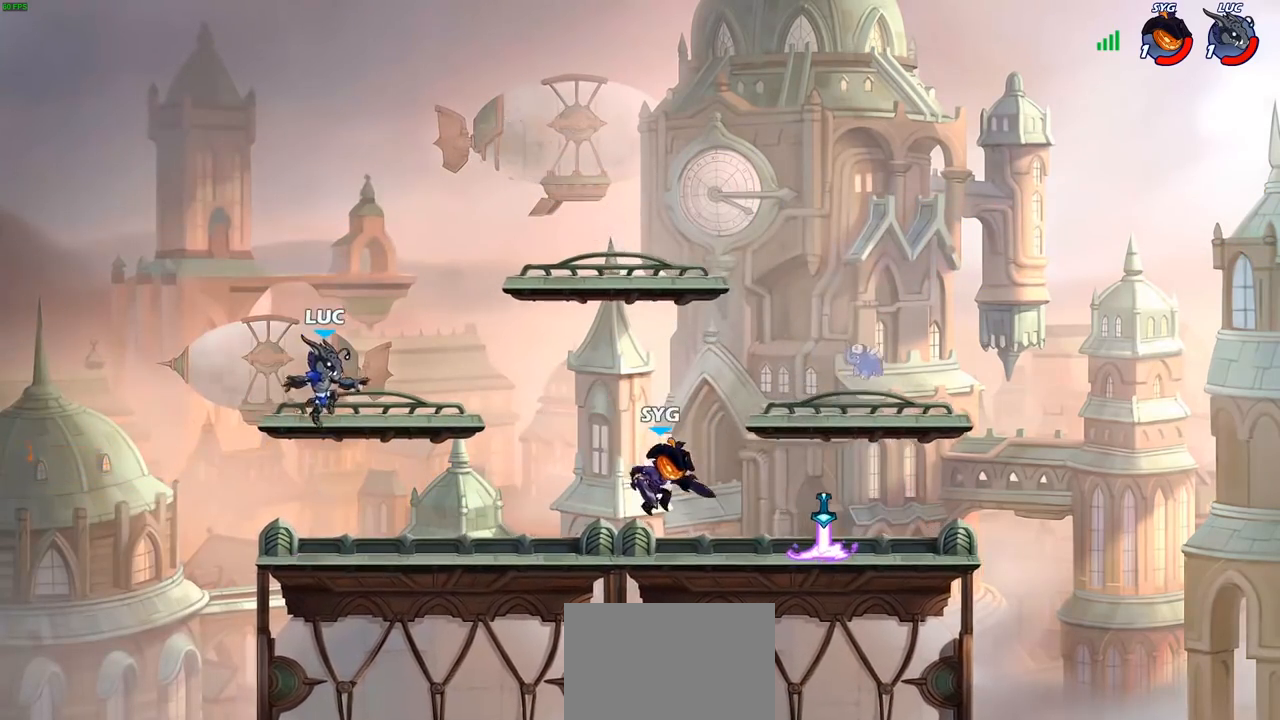
{"buttons": [], "left_stick": "right", "right_stick": "center", "events": [[17, "left_stick", "left"], [183, "left_stick", "up"], [233, "left_stick", "right"]]}
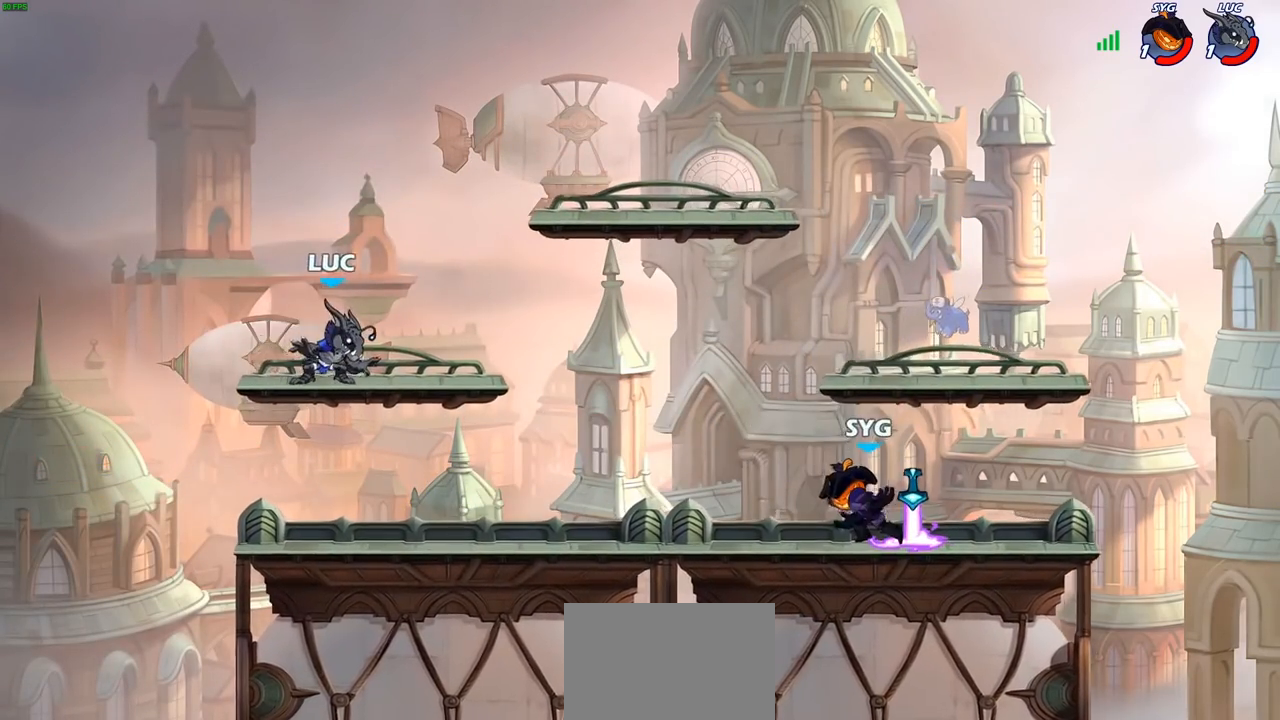
{"buttons": ["CIRCLE"], "left_stick": "right", "right_stick": "center", "events": [[33, "R2", "down"], [83, "CIRCLE", "down"], [217, "R2", "up"]]}
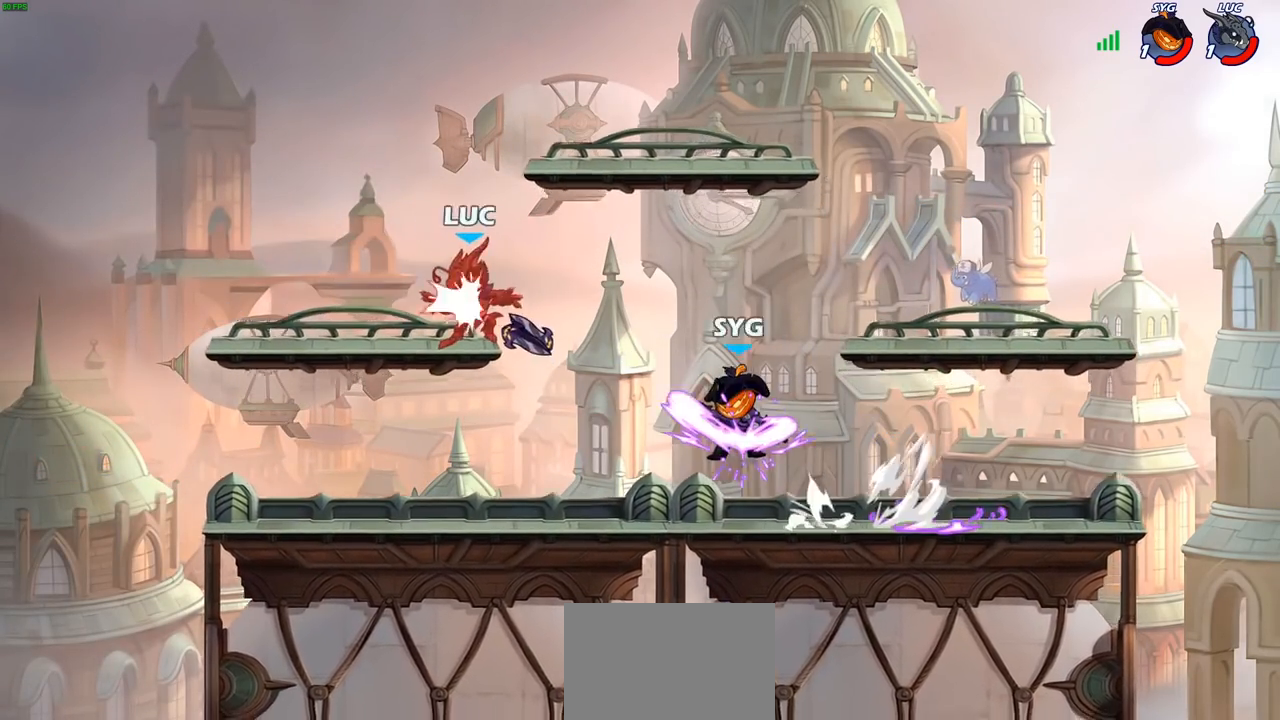
{"buttons": ["R2"], "left_stick": "down", "right_stick": "center", "events": [[17, "CIRCLE", "up"], [67, "left_stick", "center"], [283, "left_stick", "left"], [417, "R2", "down"], [500, "left_stick", "down"]]}
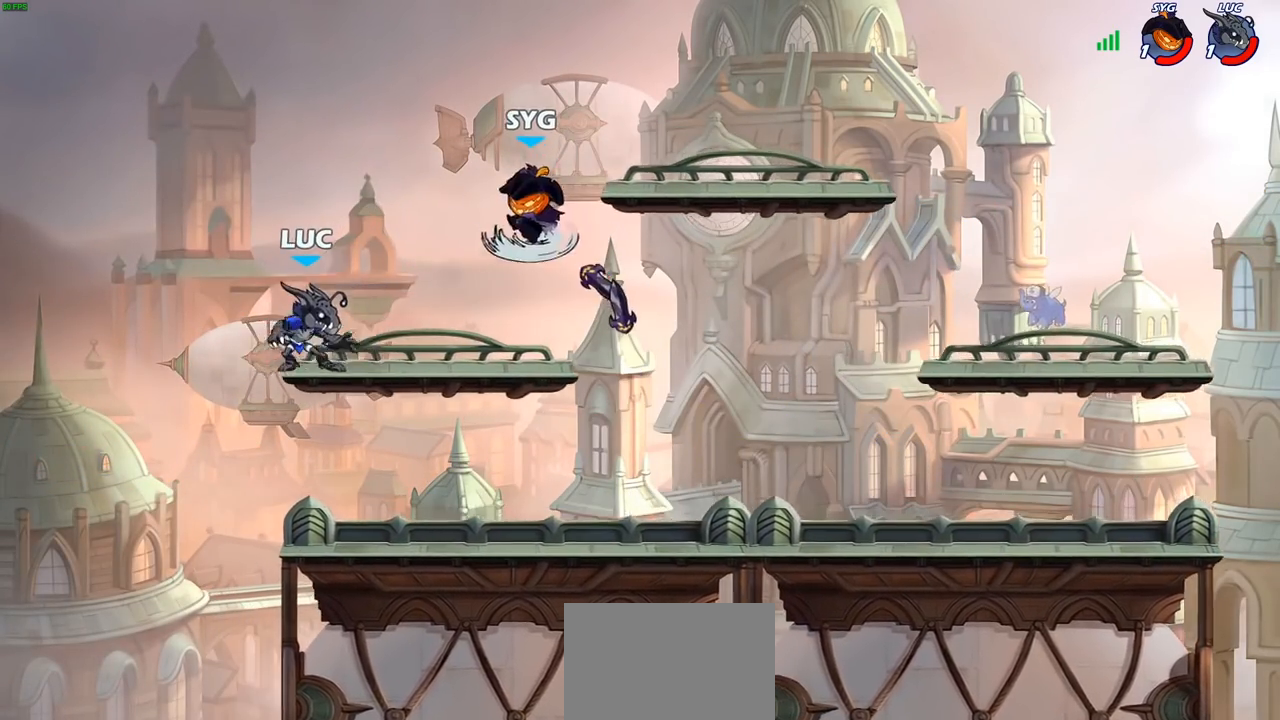
{"buttons": [], "left_stick": "left", "right_stick": "center", "events": [[50, "R2", "up"], [117, "left_stick", "right"], [133, "R2", "down"], [317, "R2", "up"], [400, "left_stick", "left"]]}
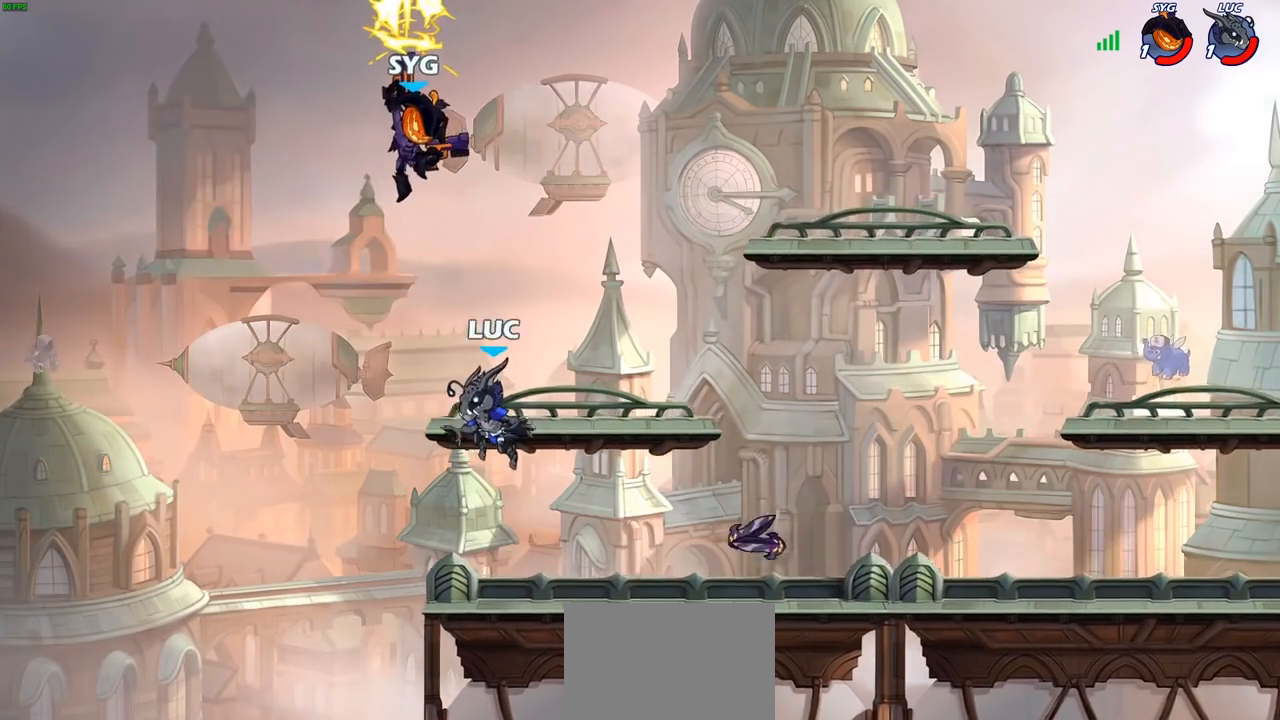
{"buttons": [], "left_stick": "up-right", "right_stick": "center", "events": [[233, "CROSS", "down"], [300, "CIRCLE", "down"], [300, "CROSS", "up"], [400, "CIRCLE", "up"], [433, "left_stick", "up-right"]]}
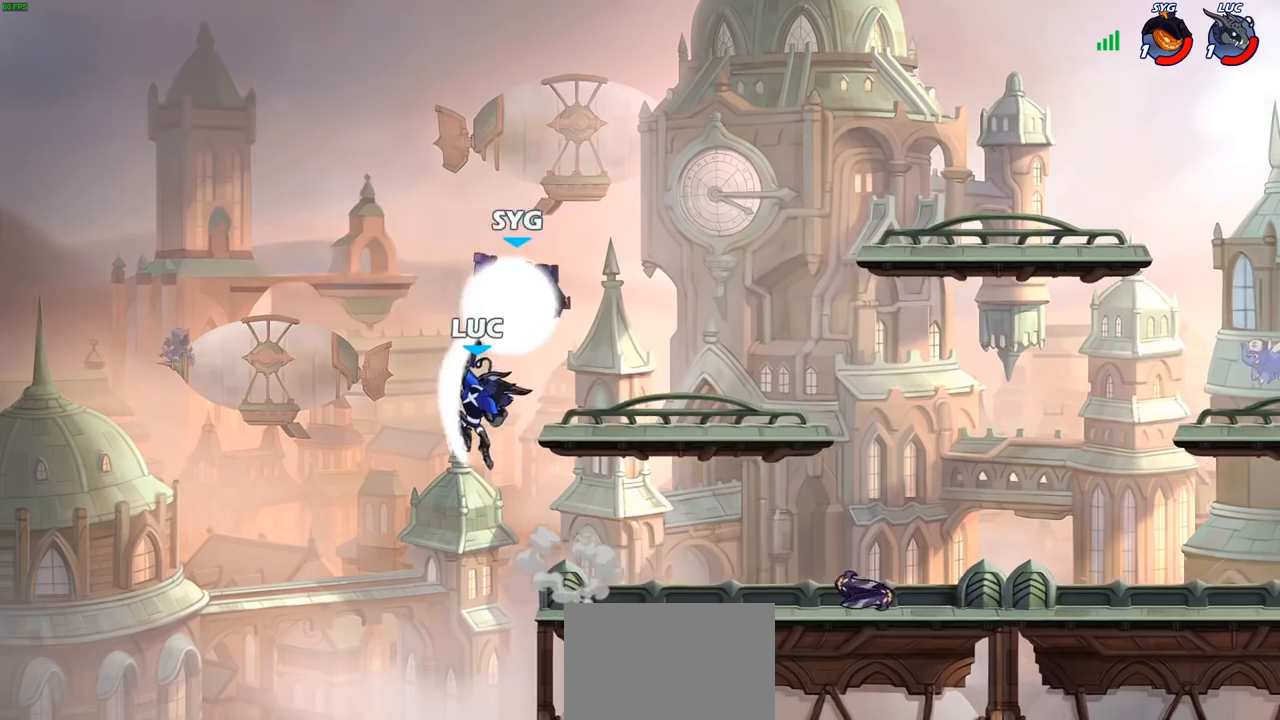
{"buttons": [], "left_stick": "left", "right_stick": "center", "events": [[350, "left_stick", "right"], [467, "left_stick", "left"]]}
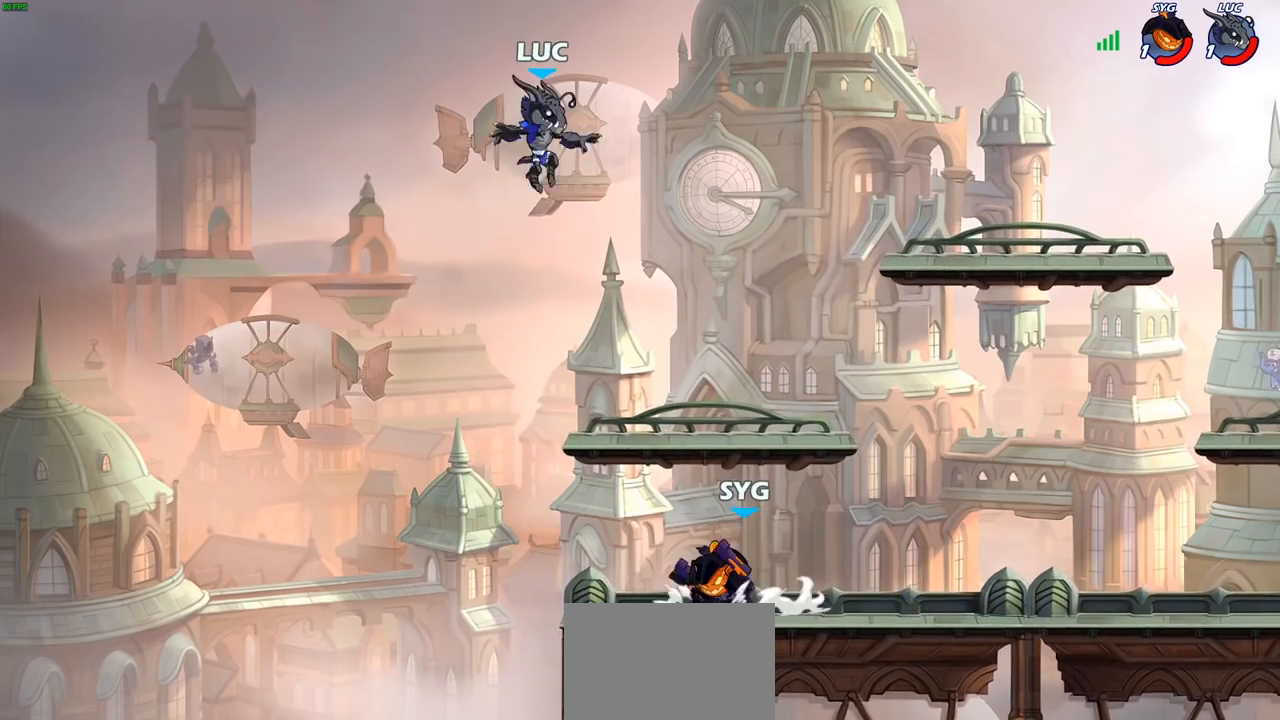
{"buttons": [], "left_stick": "down", "right_stick": "center", "events": [[17, "CROSS", "down"], [83, "CROSS", "up"], [150, "left_stick", "right"], [283, "left_stick", "down"]]}
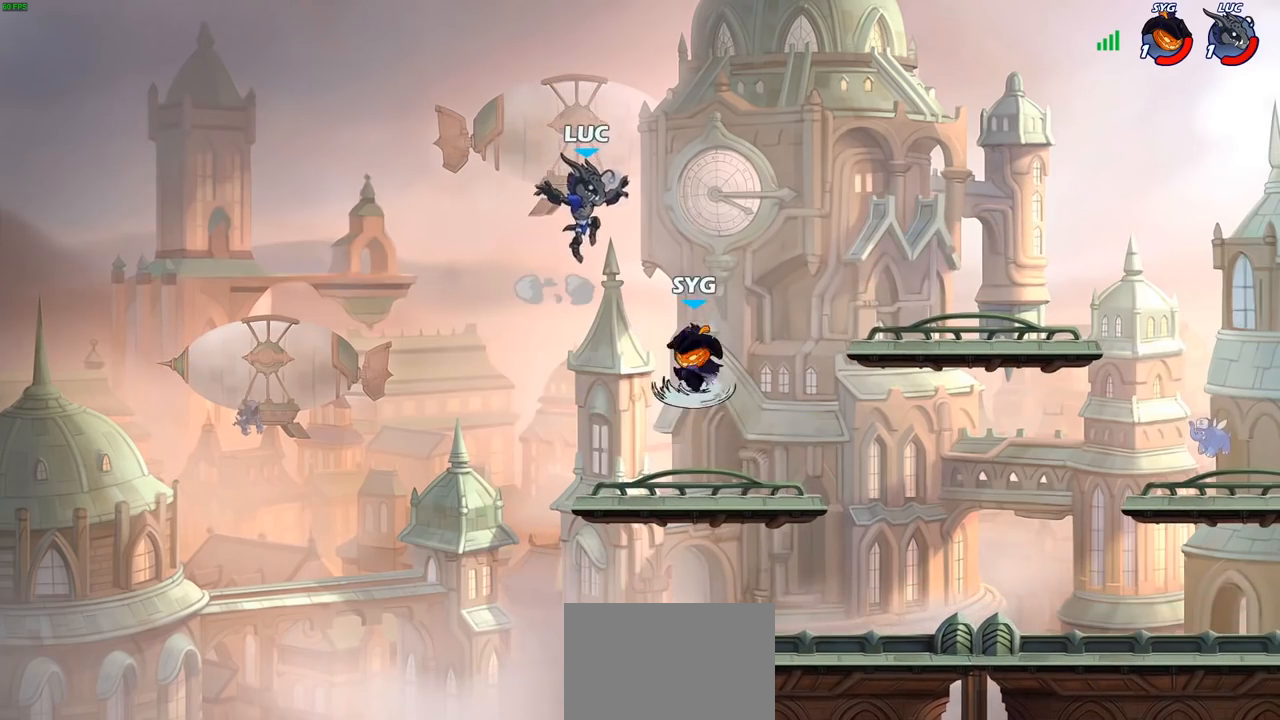
{"buttons": [], "left_stick": "left", "right_stick": "center", "events": [[200, "left_stick", "right"], [483, "left_stick", "left"]]}
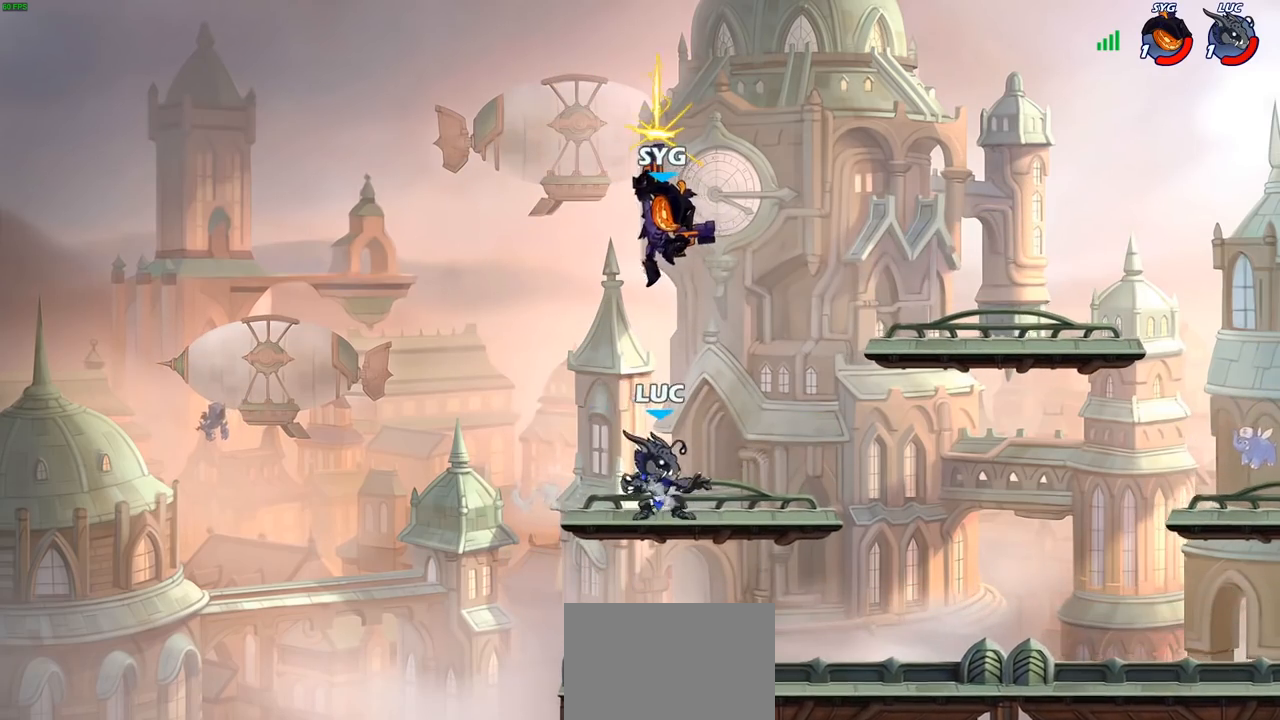
{"buttons": [], "left_stick": "right", "right_stick": "center", "events": [[233, "CIRCLE", "down"], [283, "left_stick", "right"], [300, "CIRCLE", "up"]]}
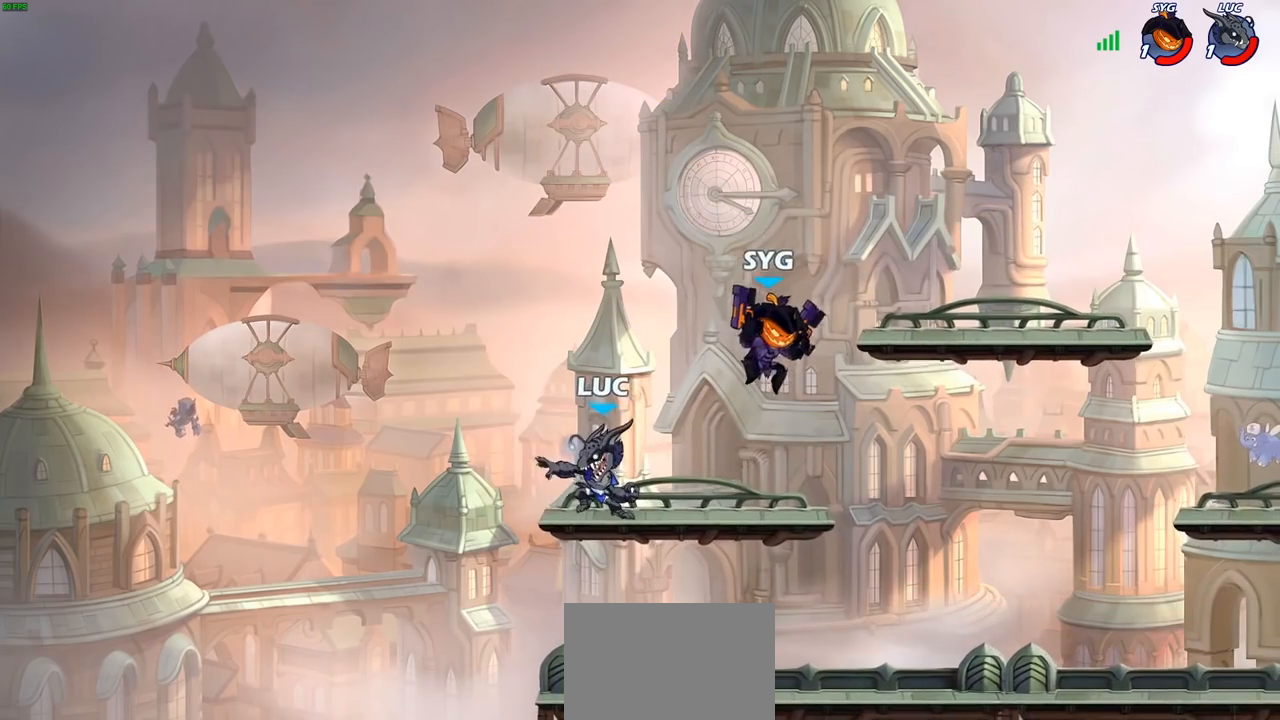
{"buttons": [], "left_stick": "right", "right_stick": "center", "events": [[67, "left_stick", "center"], [300, "left_stick", "right"]]}
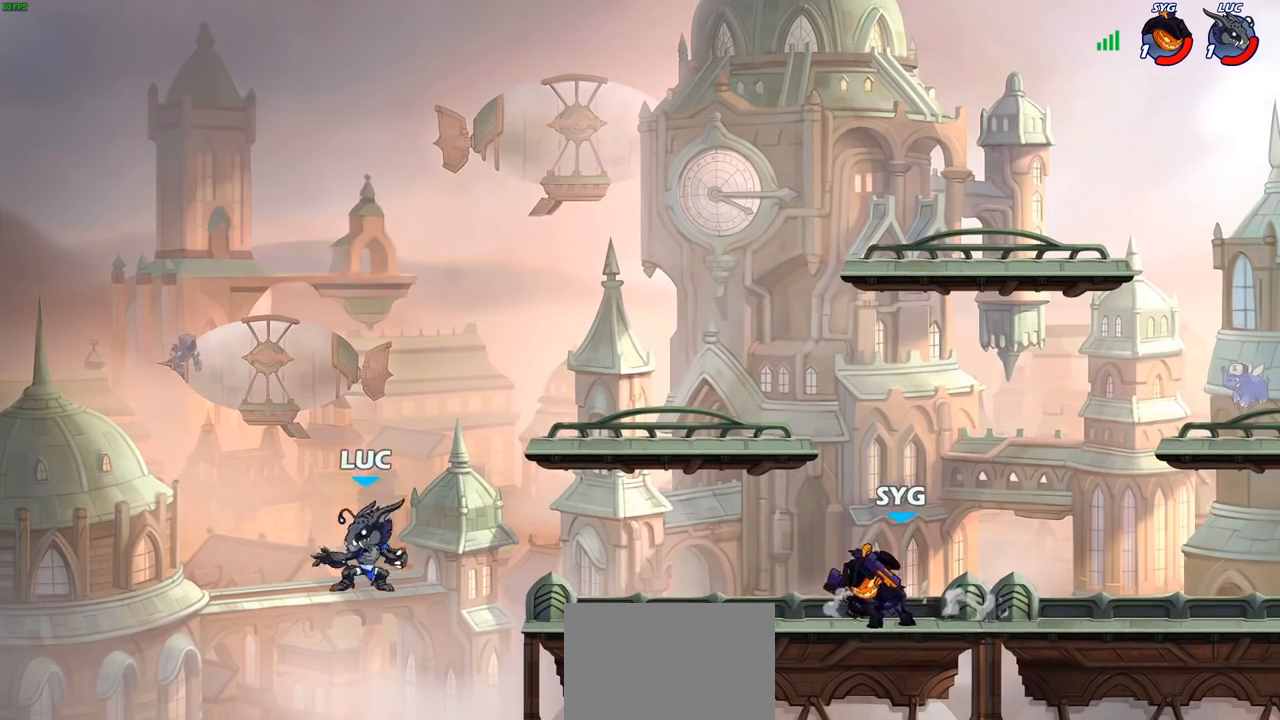
{"buttons": [], "left_stick": "up-left", "right_stick": "center", "events": [[17, "CROSS", "down"], [100, "CIRCLE", "down"], [117, "CROSS", "up"], [217, "CIRCLE", "up"], [417, "left_stick", "up-left"]]}
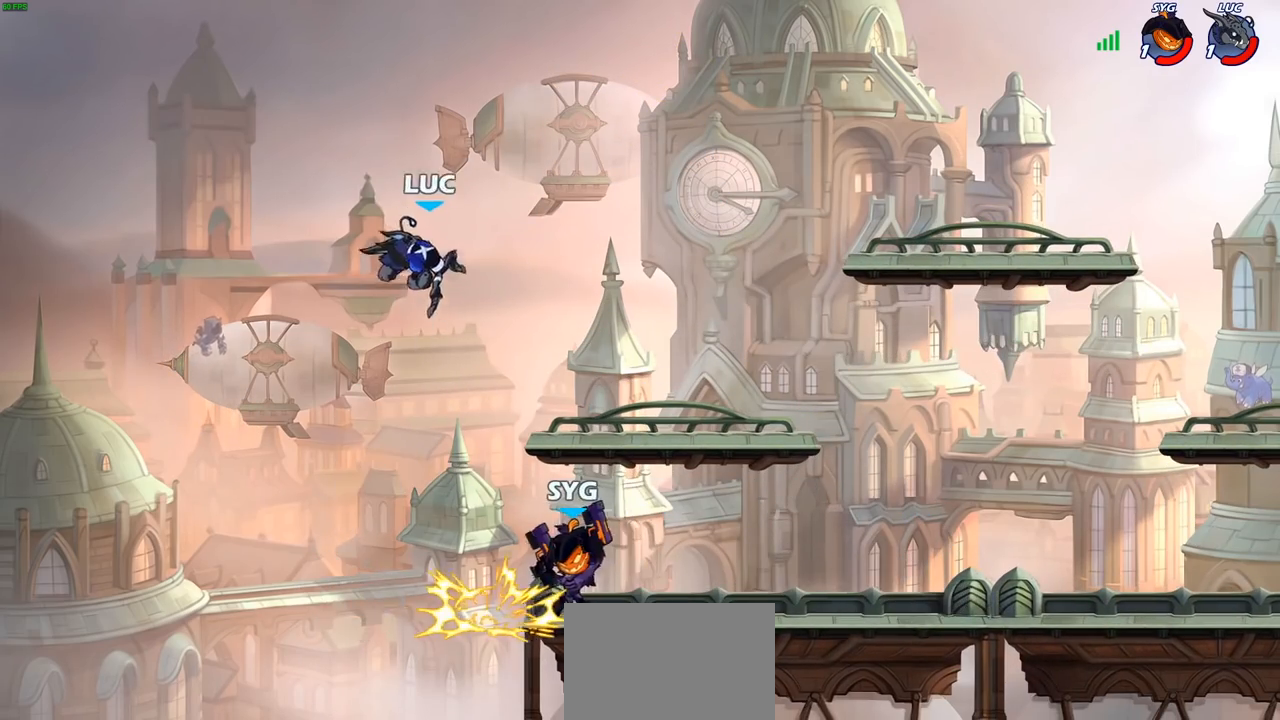
{"buttons": [], "left_stick": "down", "right_stick": "center", "events": [[183, "left_stick", "up-right"], [267, "left_stick", "down-right"], [450, "left_stick", "down"]]}
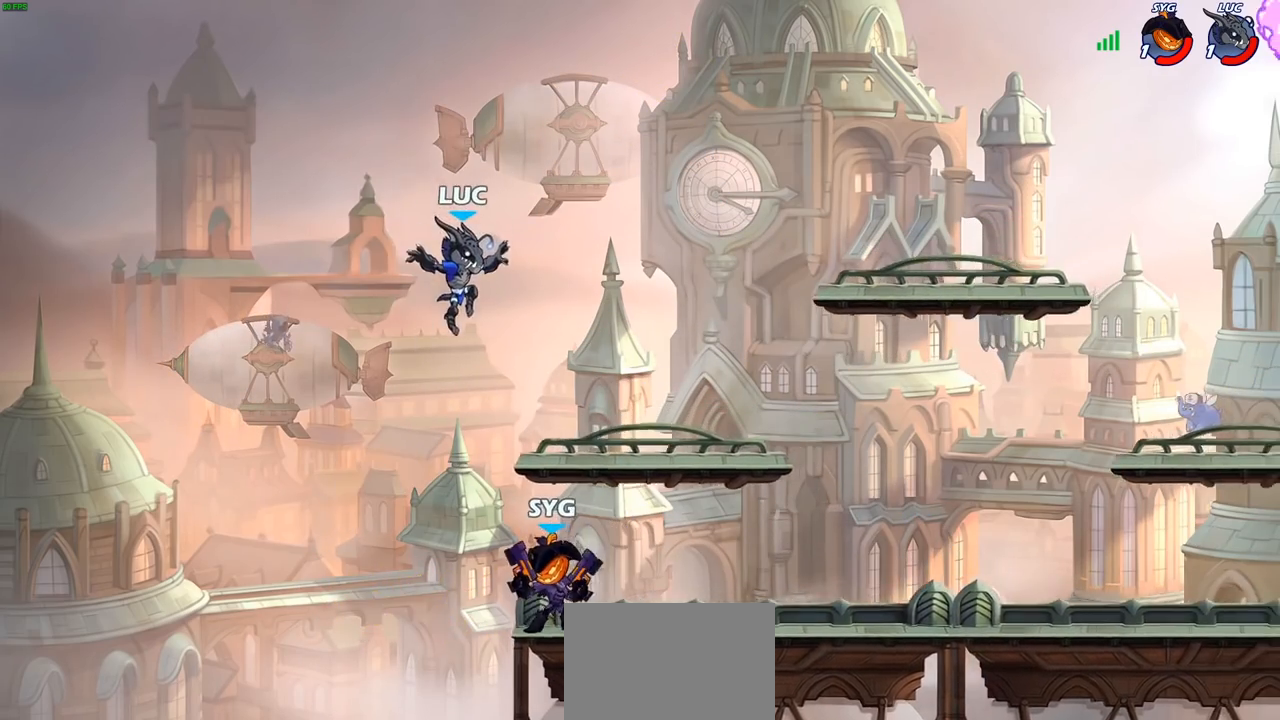
{"buttons": [], "left_stick": "up-left", "right_stick": "center", "events": [[217, "left_stick", "right"], [467, "left_stick", "up-left"]]}
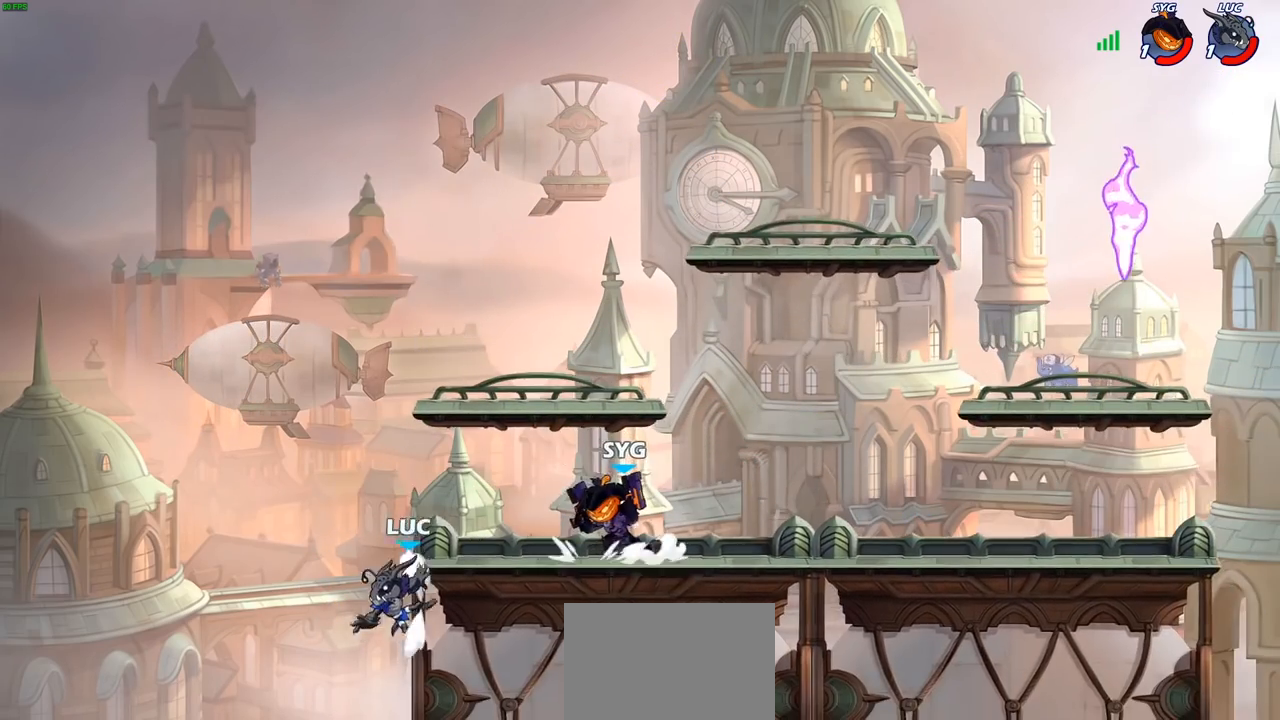
{"buttons": [], "left_stick": "right", "right_stick": "center", "events": [[117, "left_stick", "right"], [200, "CROSS", "down"], [317, "CIRCLE", "down"], [317, "CROSS", "up"], [483, "CIRCLE", "up"]]}
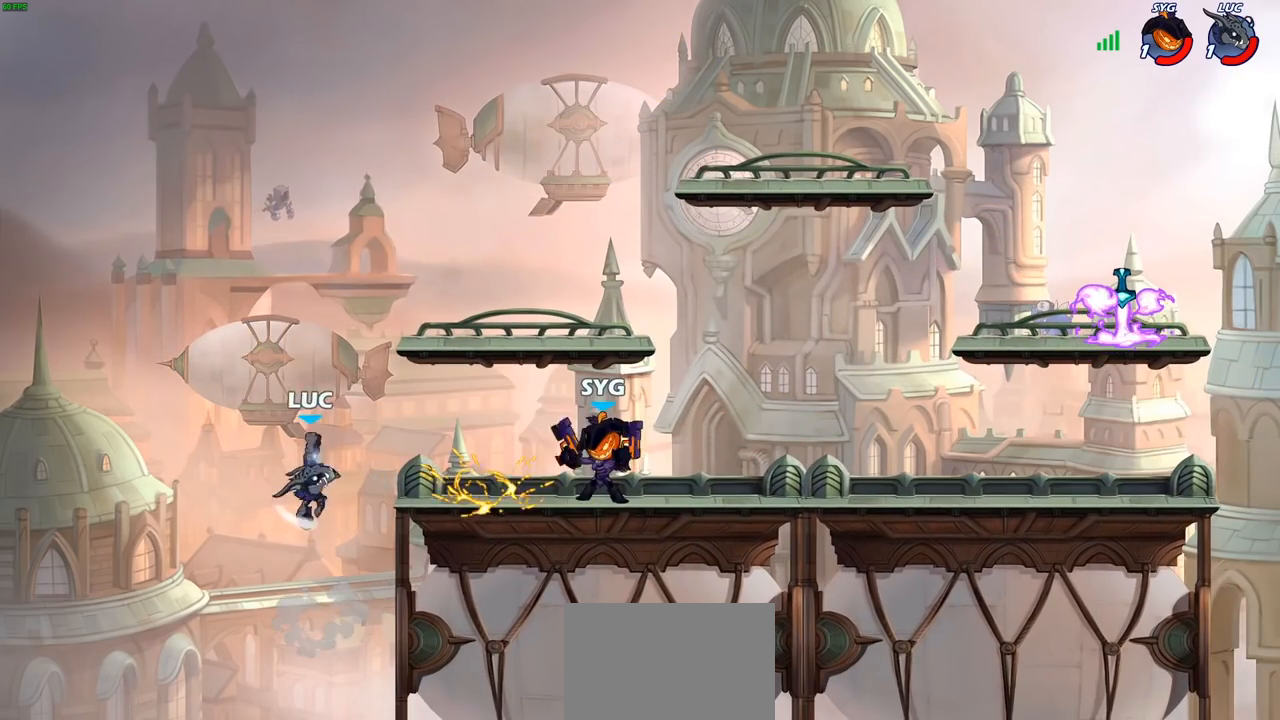
{"buttons": [], "left_stick": "down-left", "right_stick": "center", "events": [[167, "left_stick", "up"], [450, "left_stick", "down-left"]]}
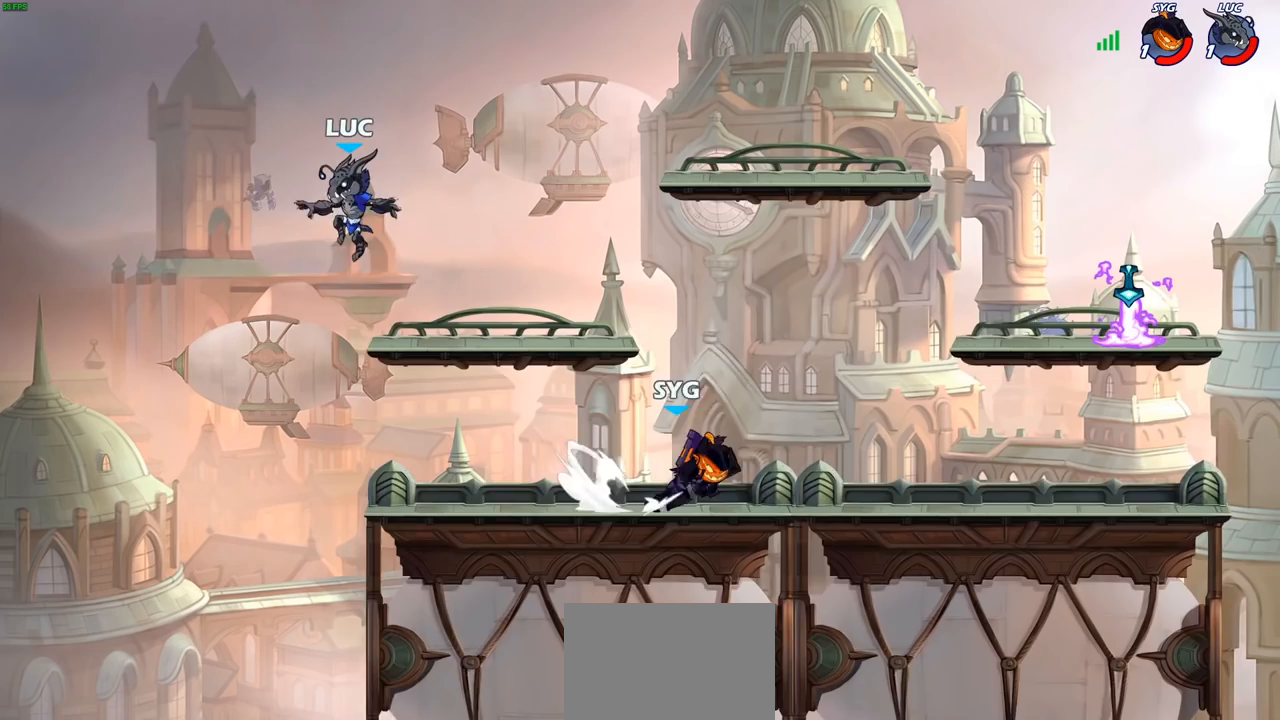
{"buttons": [], "left_stick": "right", "right_stick": "center", "events": [[100, "left_stick", "down-right"], [433, "left_stick", "right"]]}
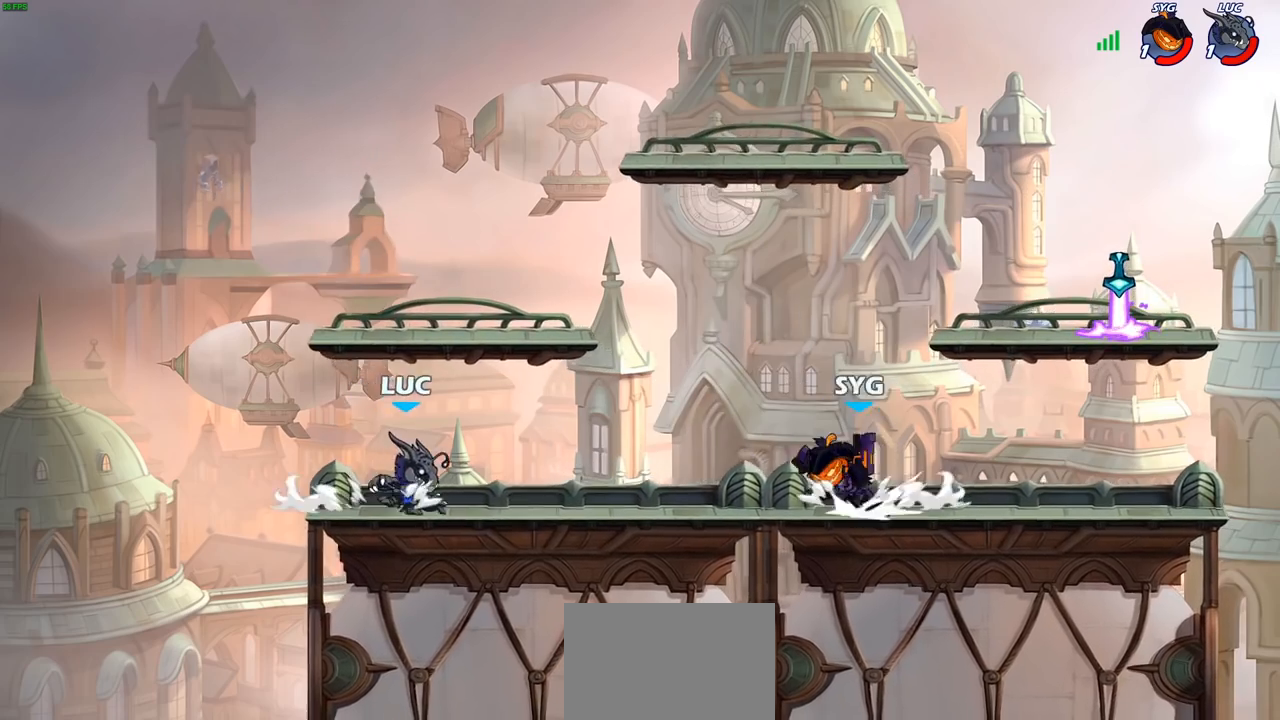
{"buttons": [], "left_stick": "center", "right_stick": "center", "events": [[33, "CROSS", "down"], [33, "R2", "down"], [150, "CROSS", "up"], [150, "R2", "up"], [217, "left_stick", "center"], [233, "CROSS", "down"], [367, "CROSS", "up"], [450, "left_stick", "right"], [500, "left_stick", "center"]]}
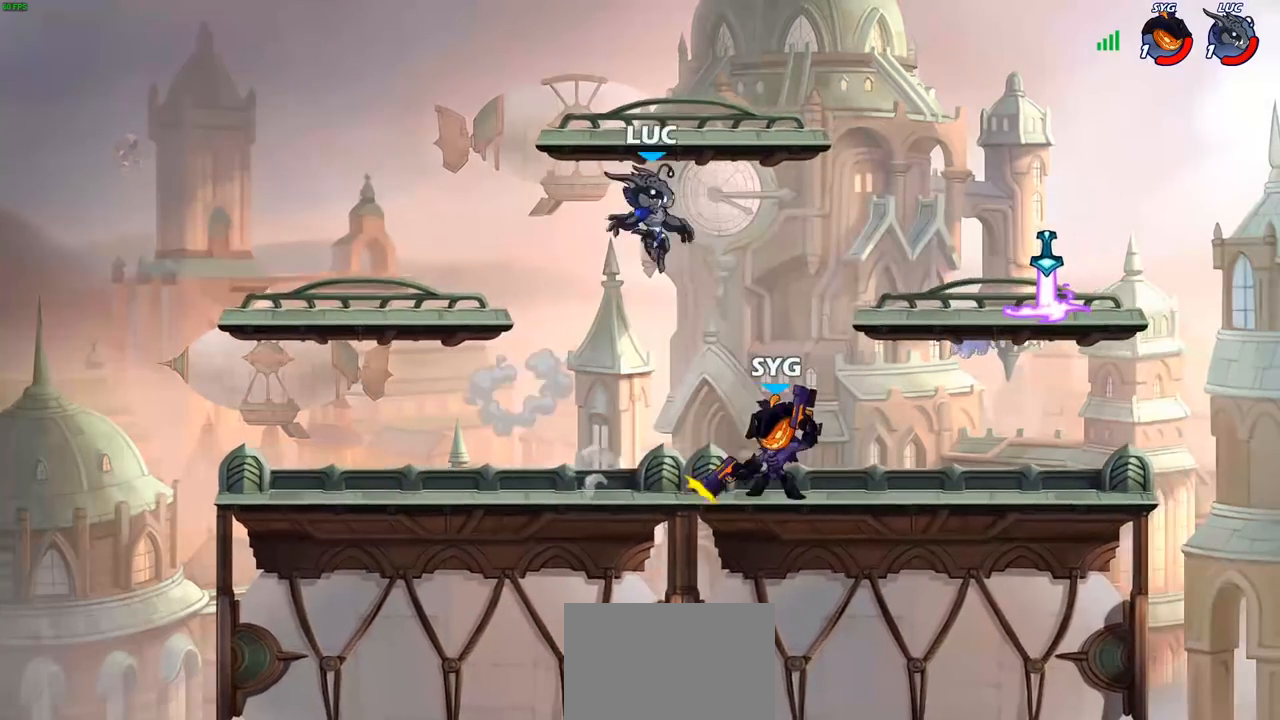
{"buttons": [], "left_stick": "down-left", "right_stick": "center", "events": [[17, "left_stick", "left"], [167, "left_stick", "down-left"]]}
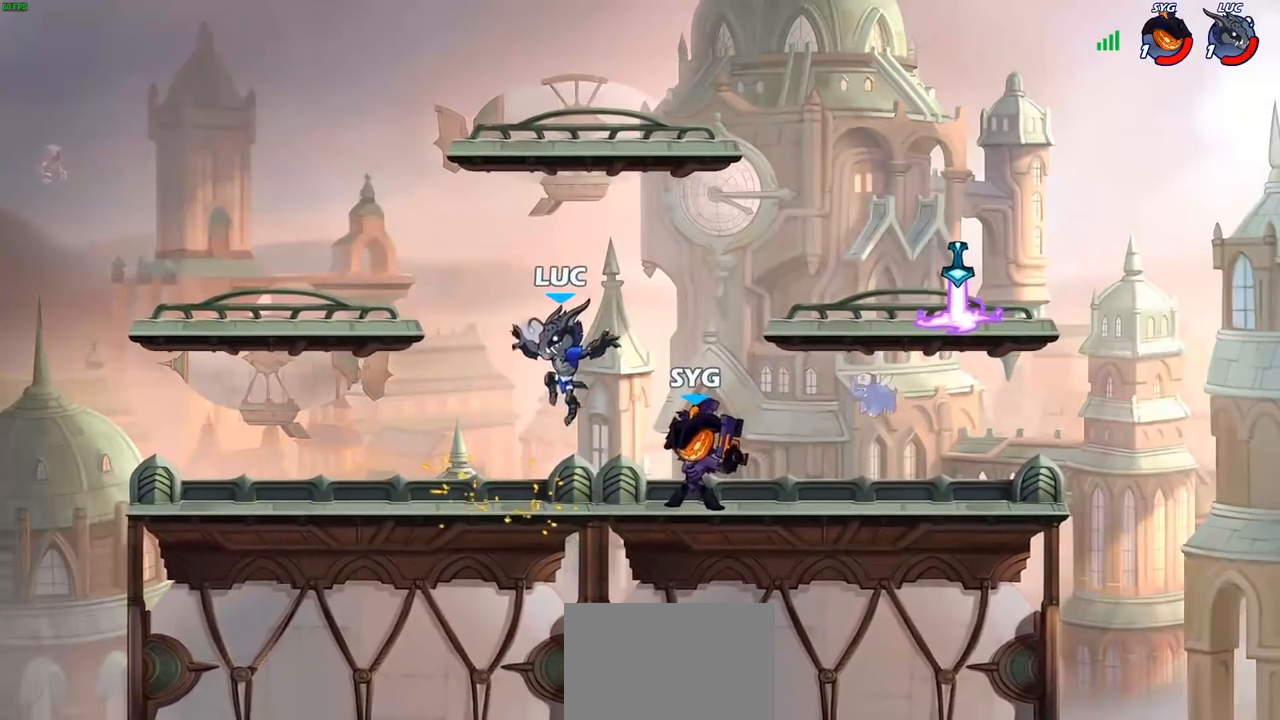
{"buttons": ["CROSS", "R2"], "left_stick": "right", "right_stick": "center", "events": [[67, "left_stick", "left"], [300, "left_stick", "right"], [450, "R2", "down"], [483, "CROSS", "down"]]}
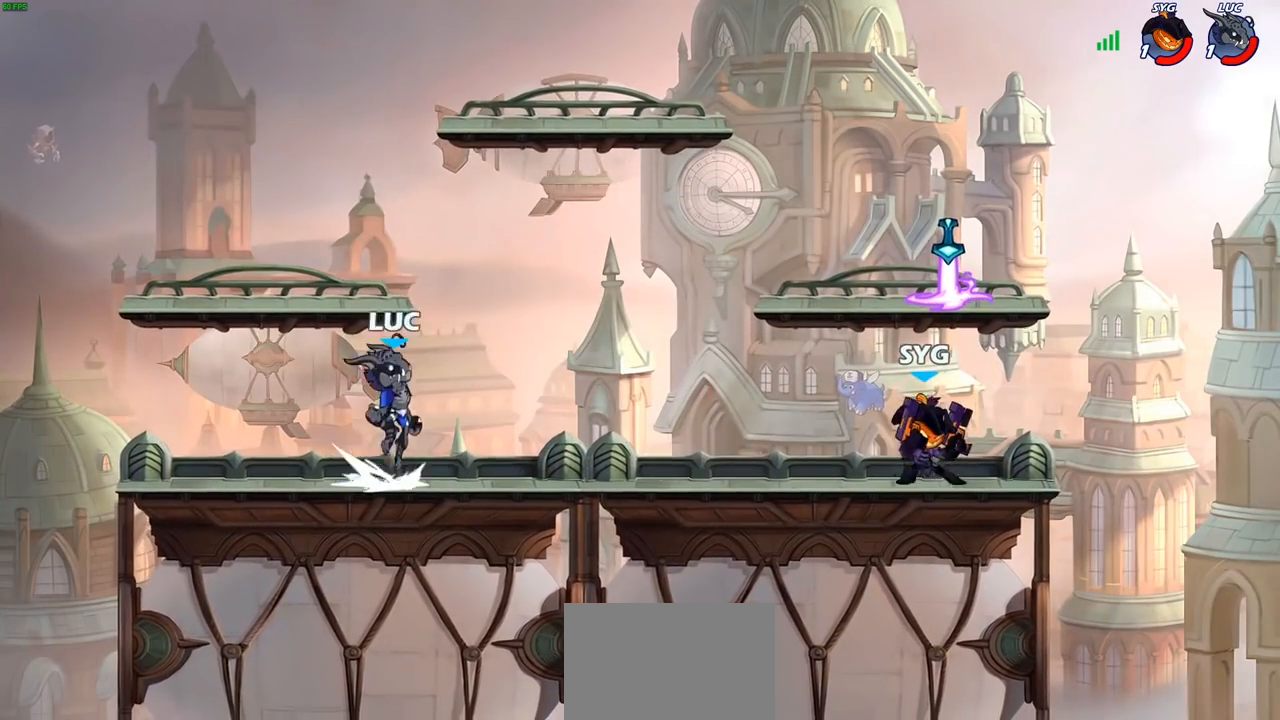
{"buttons": [], "left_stick": "right", "right_stick": "center", "events": [[100, "R2", "up"], [100, "SQUARE", "down"], [200, "CROSS", "up"], [233, "SQUARE", "up"]]}
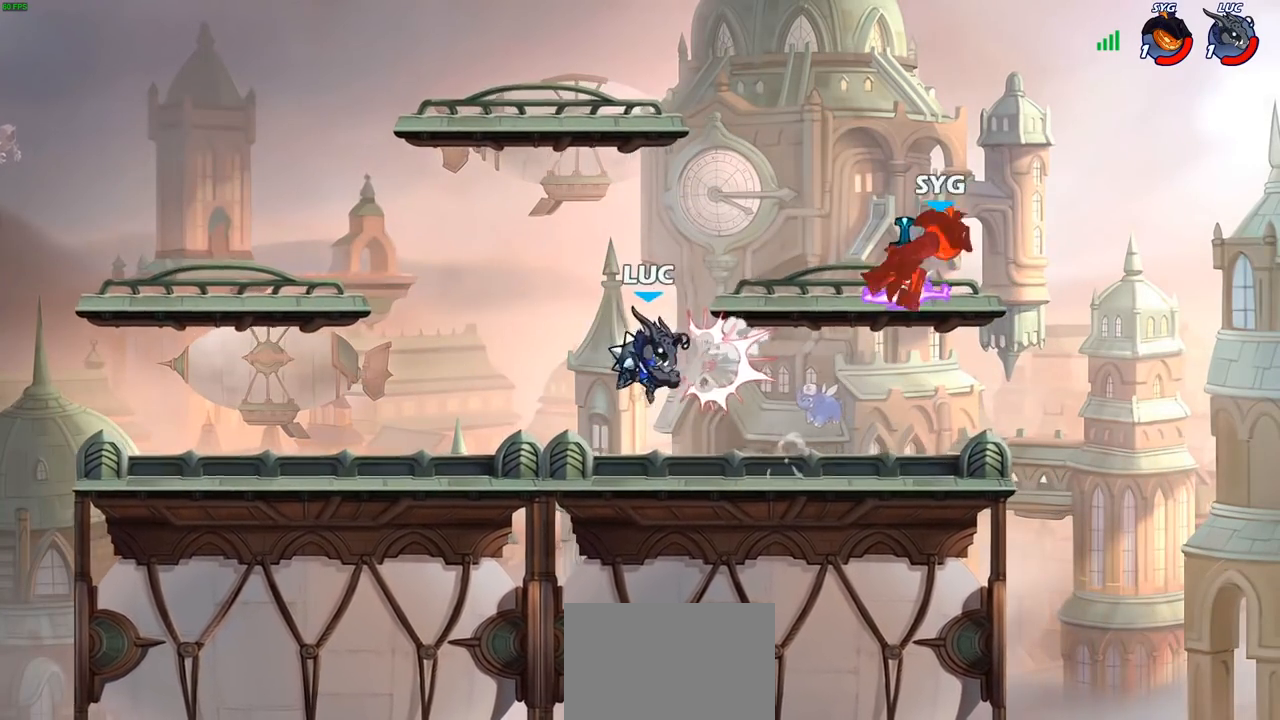
{"buttons": ["R1"], "left_stick": "right", "right_stick": "center", "events": [[233, "CROSS", "down"], [250, "left_stick", "center"], [367, "CROSS", "up"], [383, "left_stick", "right"], [433, "R1", "down"]]}
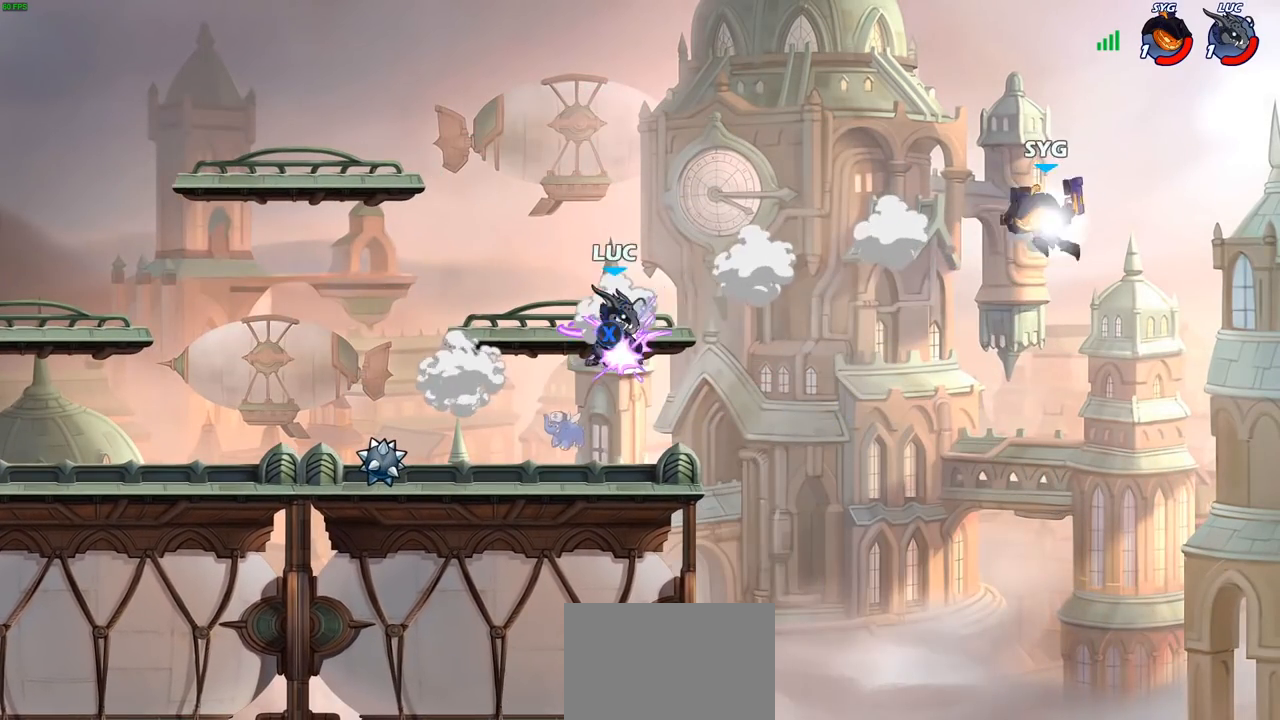
{"buttons": [], "left_stick": "center", "right_stick": "center", "events": [[33, "R1", "up"], [67, "left_stick", "down-right"], [300, "left_stick", "up-right"], [350, "CROSS", "down"], [383, "SQUARE", "down"], [383, "left_stick", "center"], [467, "CROSS", "up"], [467, "SQUARE", "up"]]}
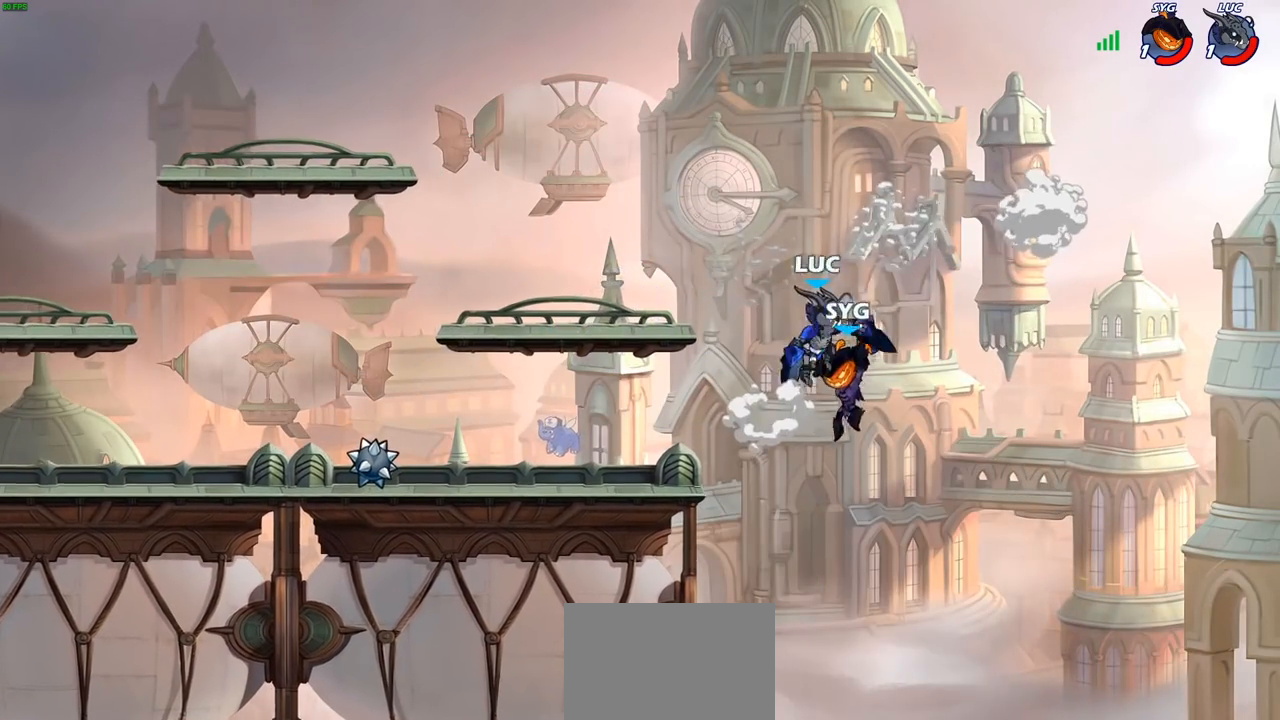
{"buttons": [], "left_stick": "right", "right_stick": "center", "events": [[67, "left_stick", "left"], [367, "left_stick", "right"]]}
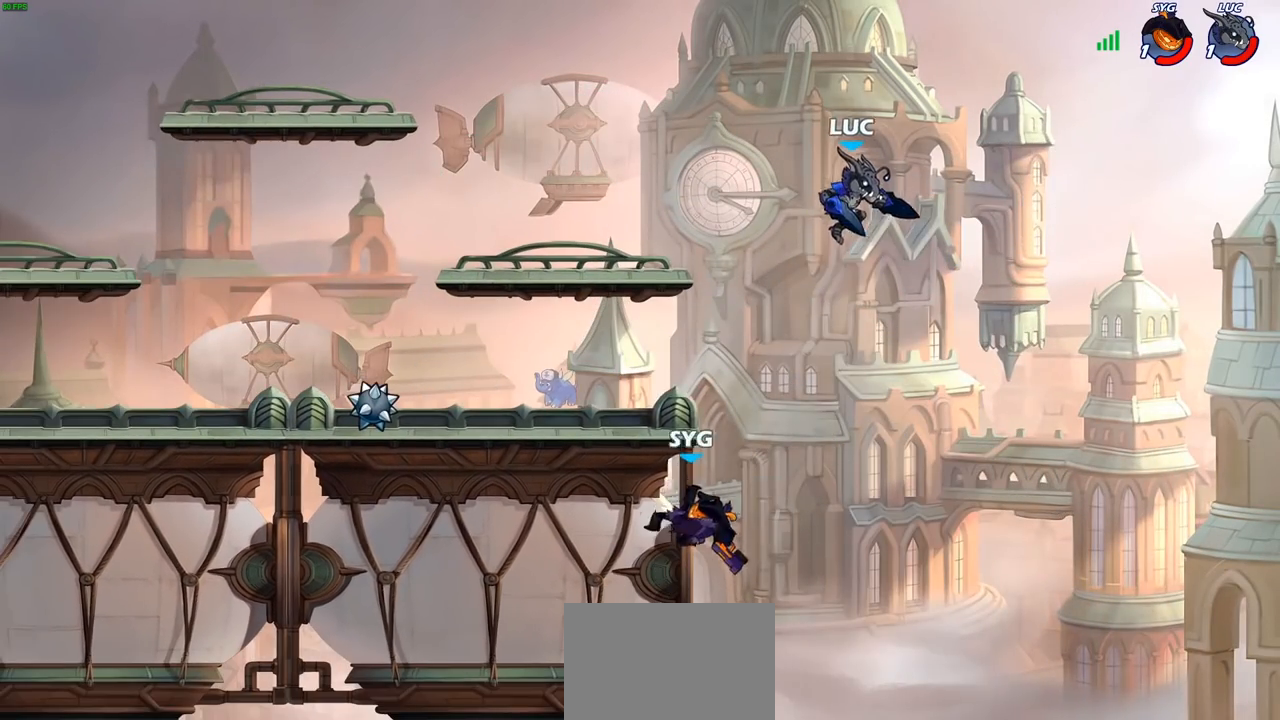
{"buttons": [], "left_stick": "left", "right_stick": "center", "events": [[50, "left_stick", "down"], [133, "SQUARE", "down"], [133, "left_stick", "left"], [233, "SQUARE", "up"]]}
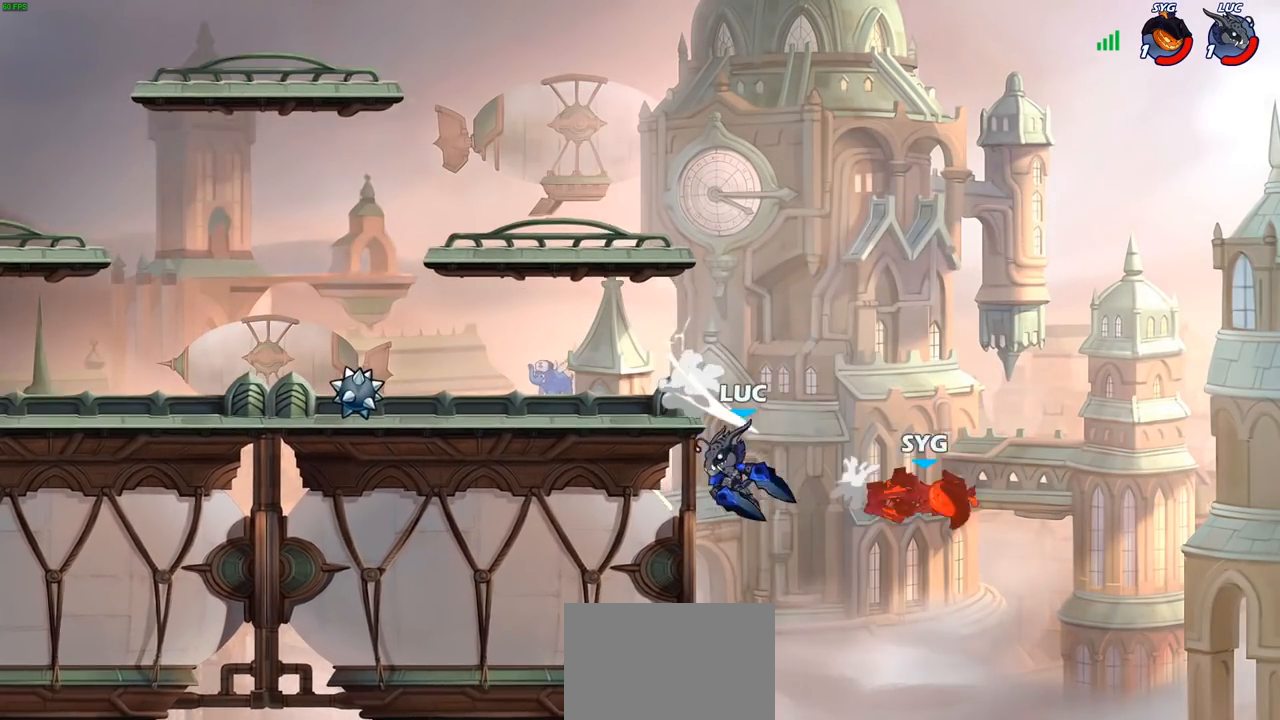
{"buttons": [], "left_stick": "right", "right_stick": "center", "events": [[267, "CROSS", "down"], [300, "left_stick", "right"], [367, "CROSS", "up"]]}
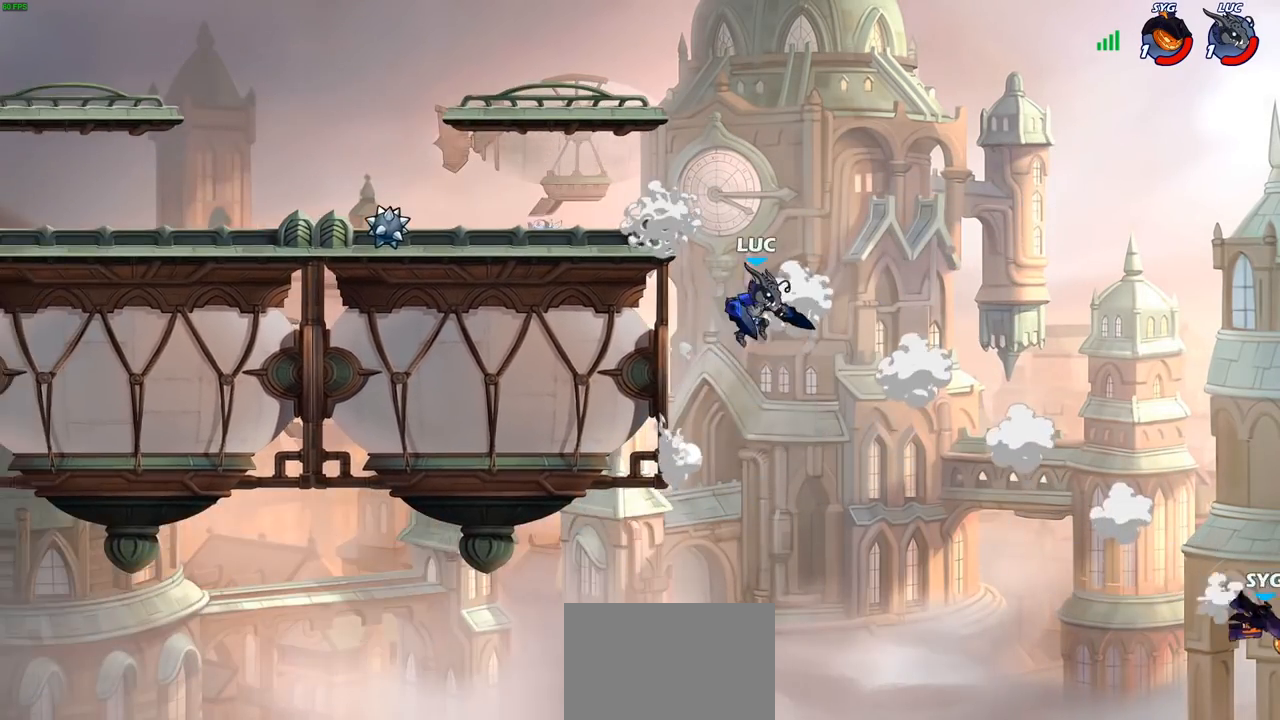
{"buttons": [], "left_stick": "center", "right_stick": "center", "events": [[117, "left_stick", "down-right"], [133, "R1", "down"], [200, "R1", "up"], [233, "left_stick", "center"]]}
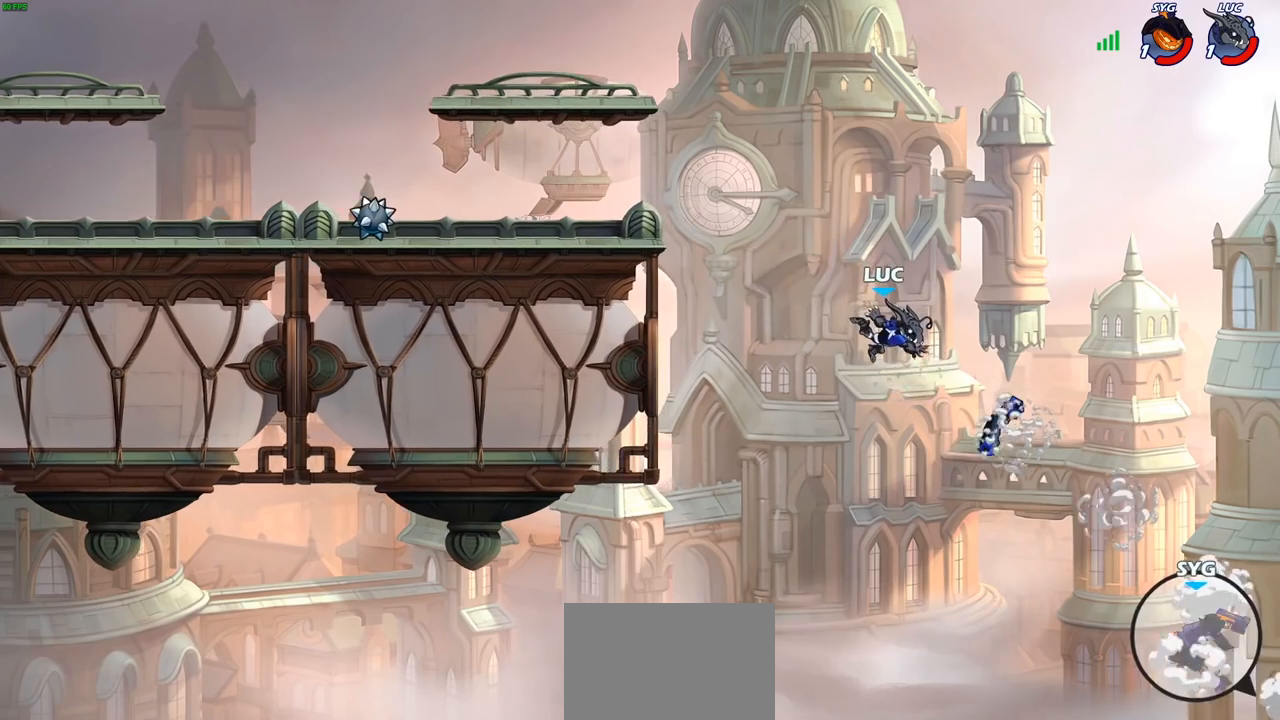
{"buttons": ["CROSS"], "left_stick": "left", "right_stick": "center", "events": [[17, "left_stick", "left"], [167, "CROSS", "down"], [267, "CROSS", "up"], [500, "CROSS", "down"]]}
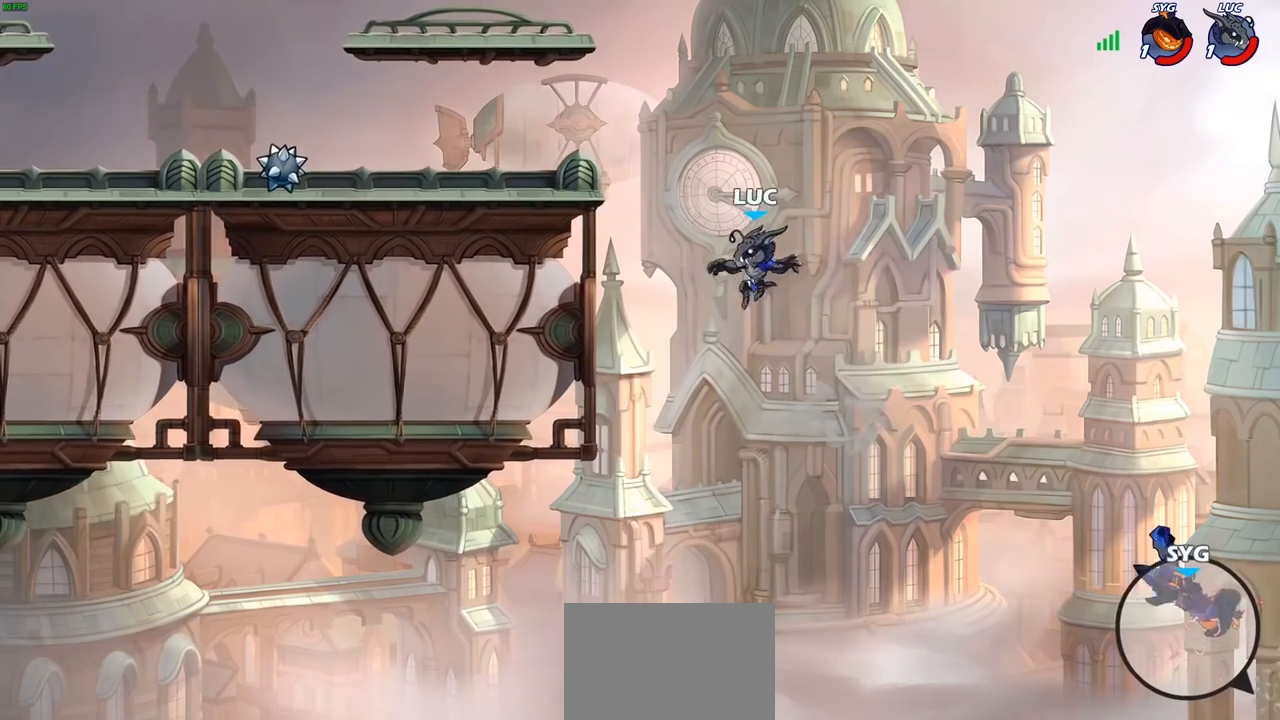
{"buttons": [], "left_stick": "center", "right_stick": "center", "events": [[117, "CROSS", "up"], [417, "left_stick", "center"]]}